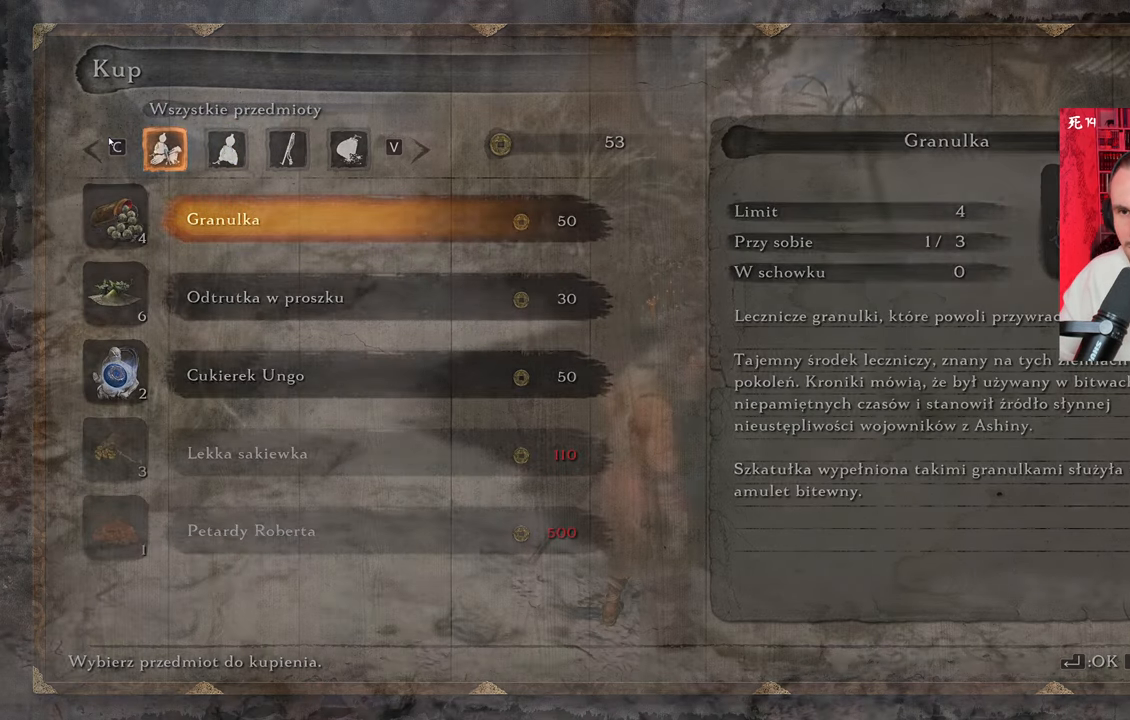
Gameplay with keyboard and mouse; each line is a JSON object with the keys and mouse buttons held at the frame after it. "events" lists presses ("down") and releases ("up") of "1", "2", "3", "4", "5", "a", "alt", "c", "caps_lock", "ctrl", "d", "e", "f", "g", "q", "r", "s", "shift", "space", "t", "tab", "v", "w", "x", "z", "mouse_left", "mouse_wheel" and "mouse_right" between this image and that frame as [ms after this image, input, new state], when the widget could be followed in between. "mouse_left", "mouse_wheel", "mouse_right" = the "left", "wheel", "right" buttons of the "mouse" list. No other keys are recorded. "wheel" means that the mouse wheel is clicked or scrolled. Not read: mouse_move.
{"keys": [], "mouse": [], "events": []}
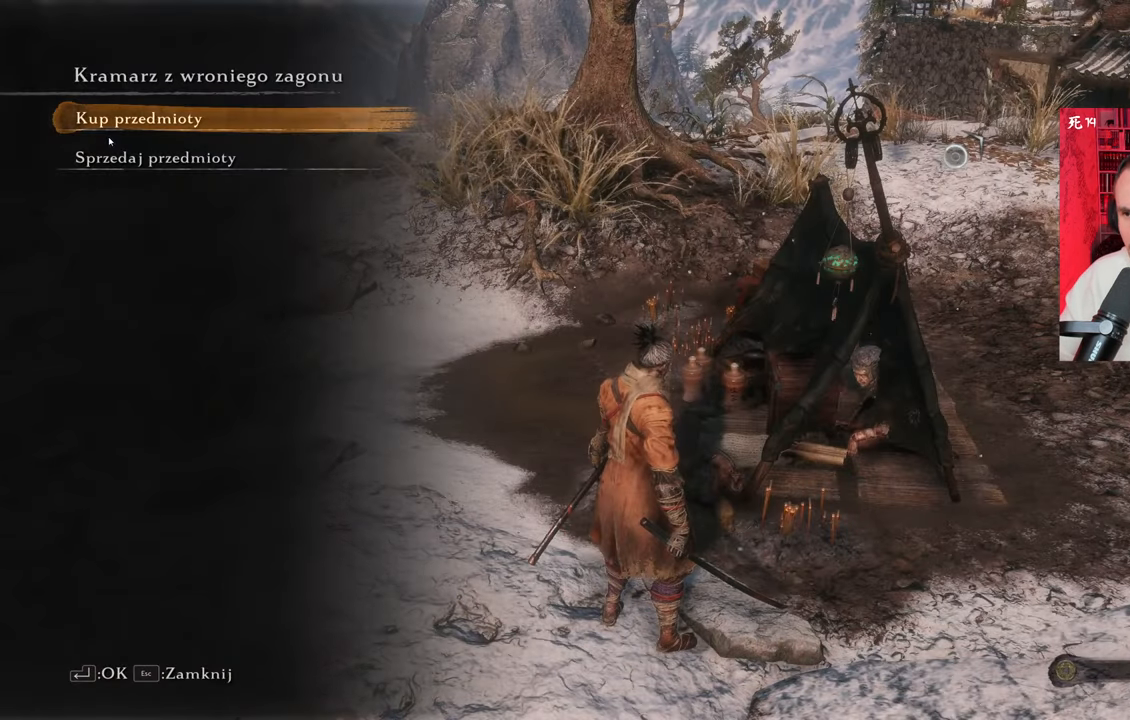
{"keys": [], "mouse": [], "events": []}
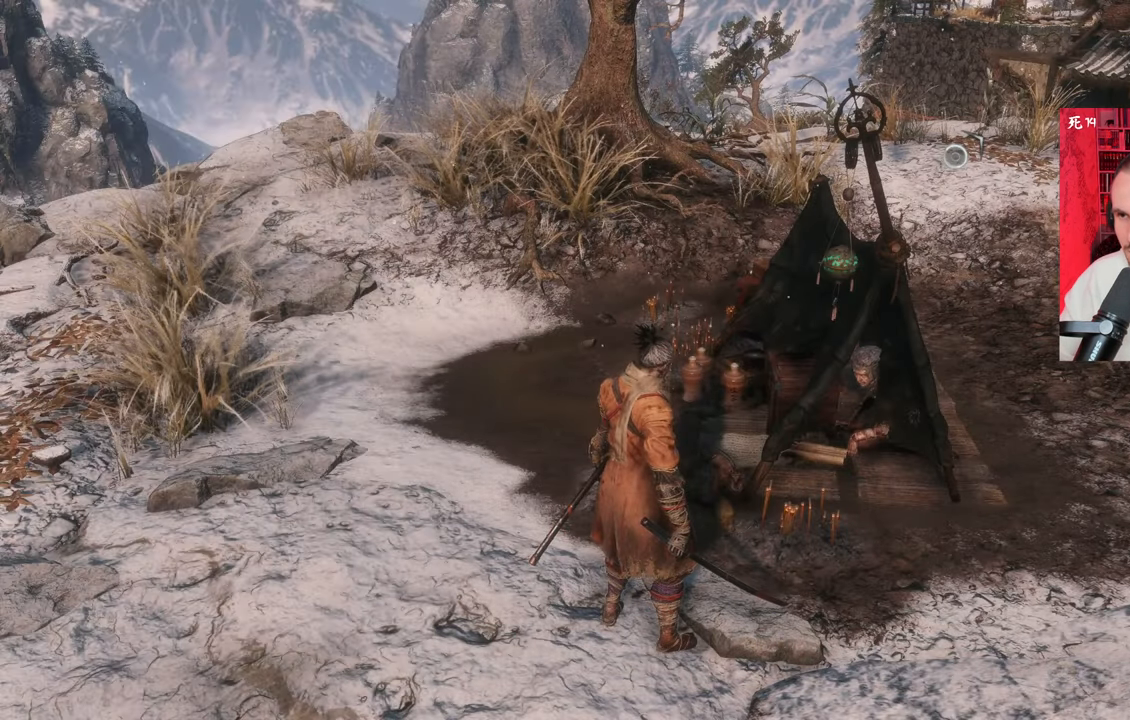
{"keys": [], "mouse": [], "events": []}
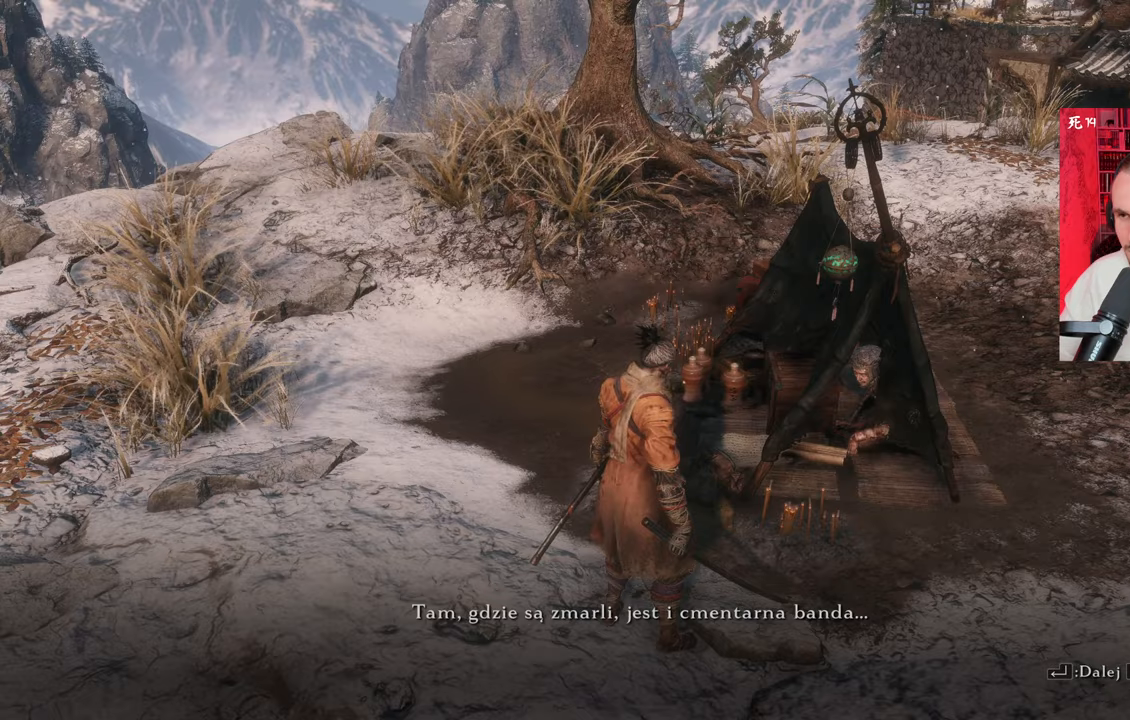
{"keys": [], "mouse": [], "events": []}
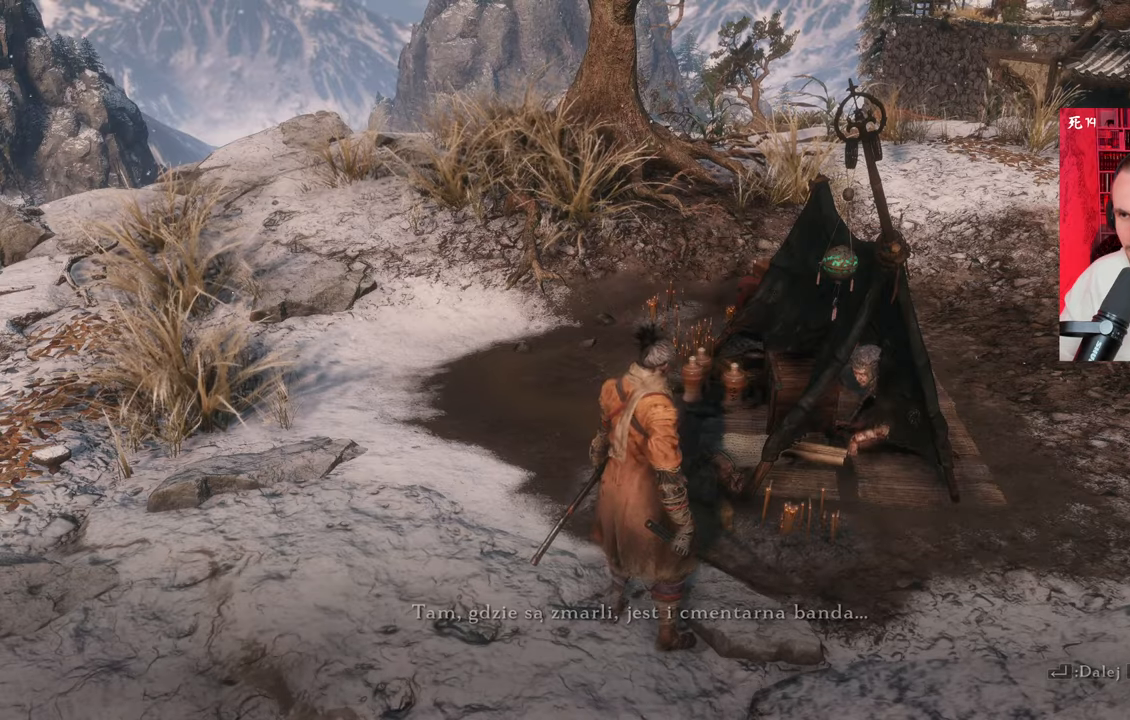
{"keys": [], "mouse": [], "events": []}
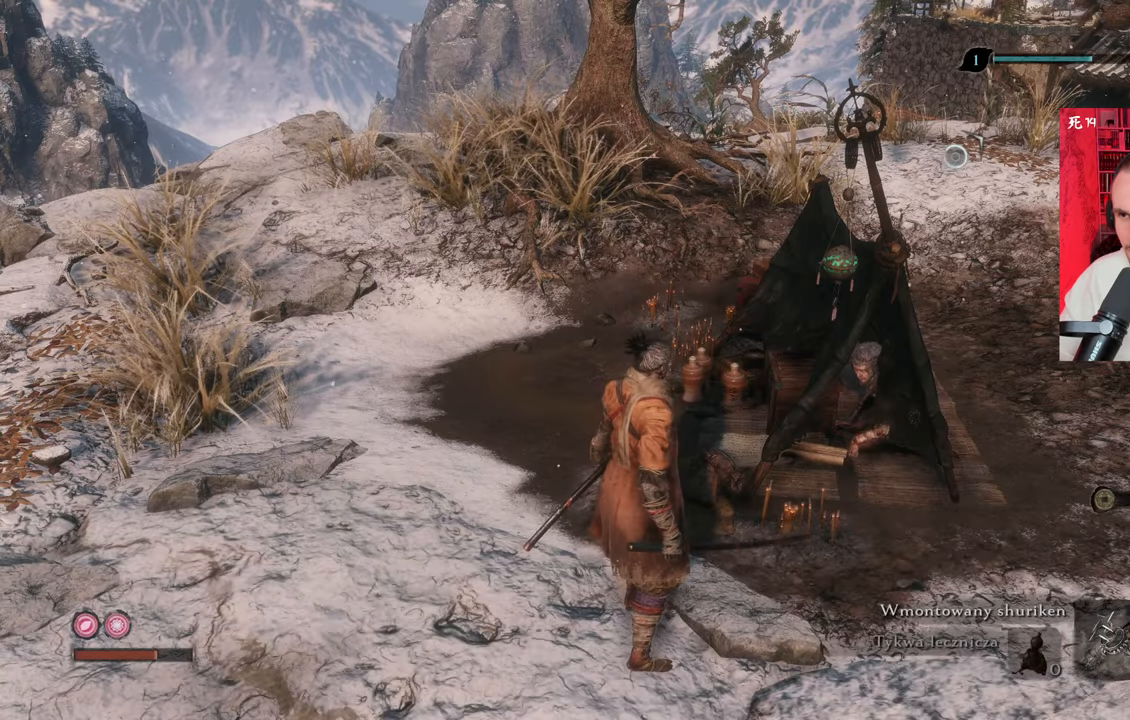
{"keys": ["w"], "mouse": [], "events": [[350, "w", "down"]]}
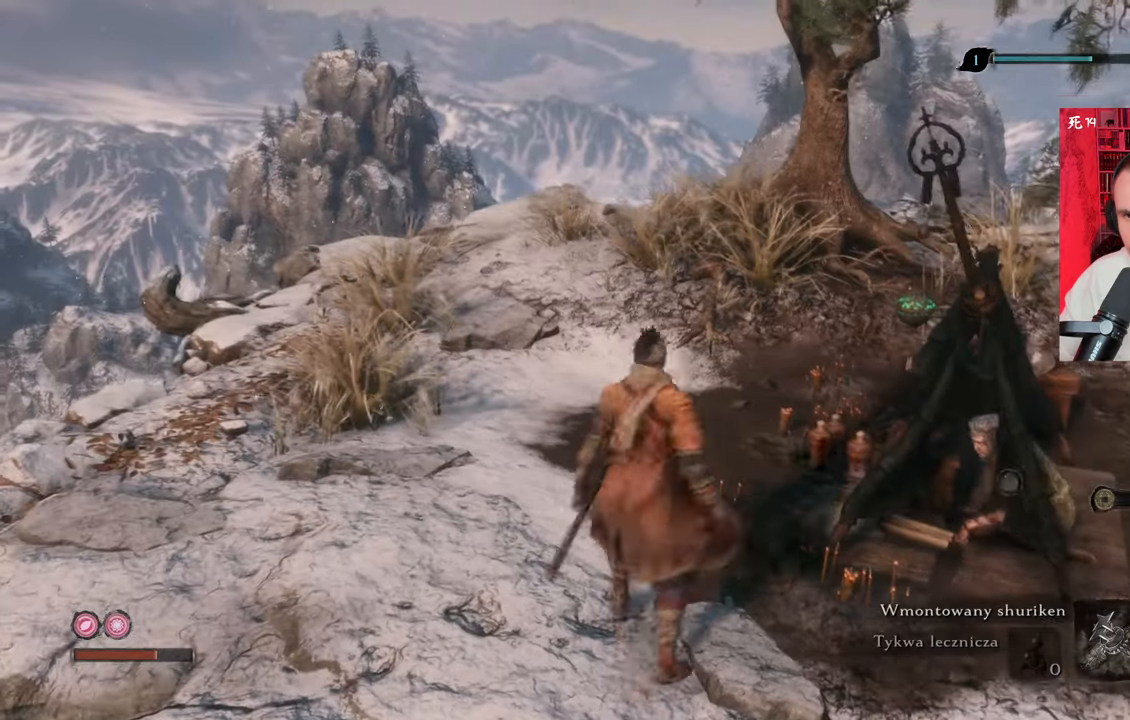
{"keys": ["w"], "mouse": [], "events": []}
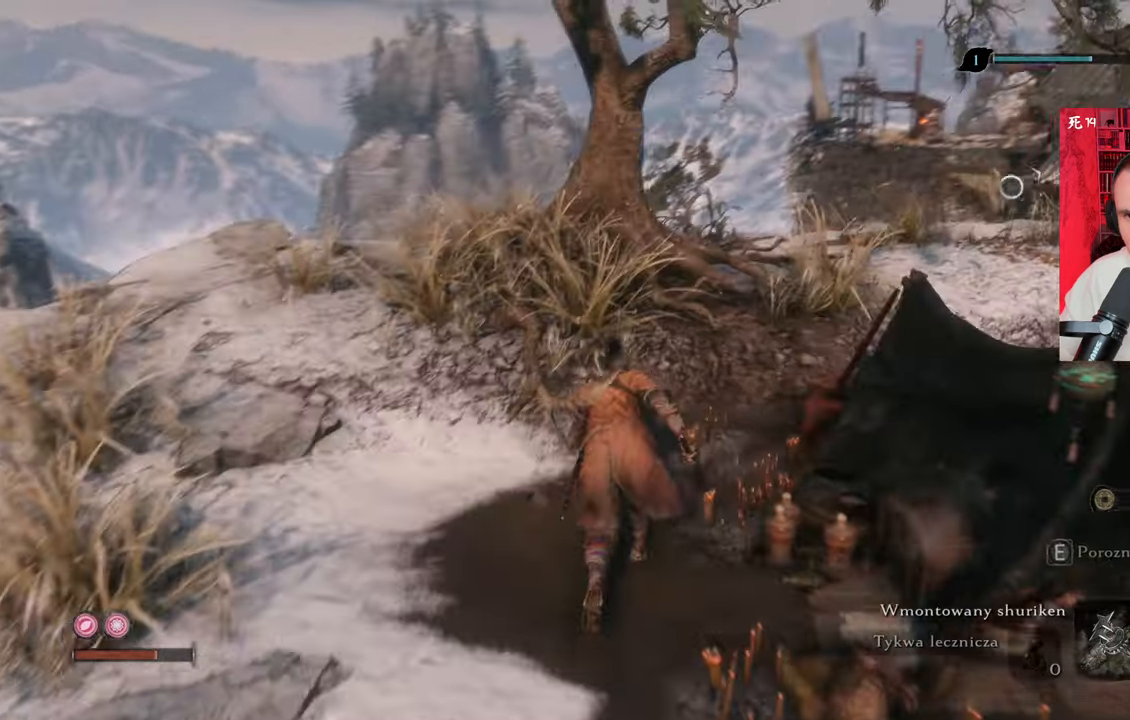
{"keys": ["w"], "mouse": [], "events": []}
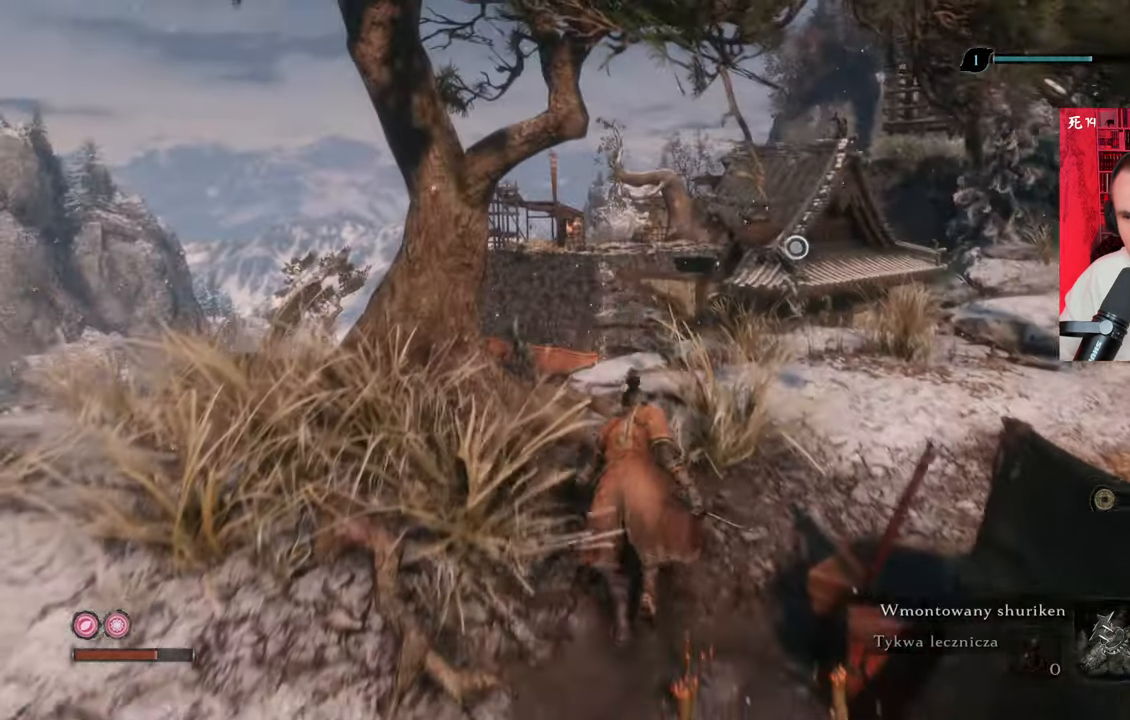
{"keys": ["w"], "mouse": [], "events": [[67, "d", "down"], [400, "d", "up"]]}
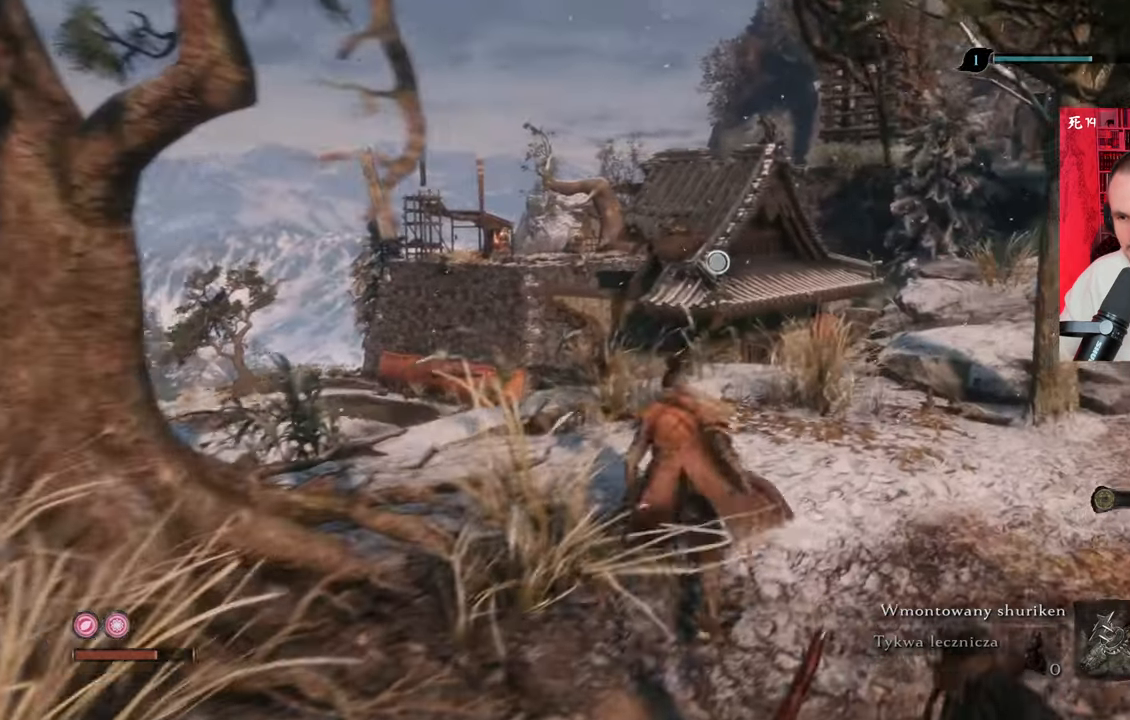
{"keys": [], "mouse": [], "events": [[134, "w", "up"]]}
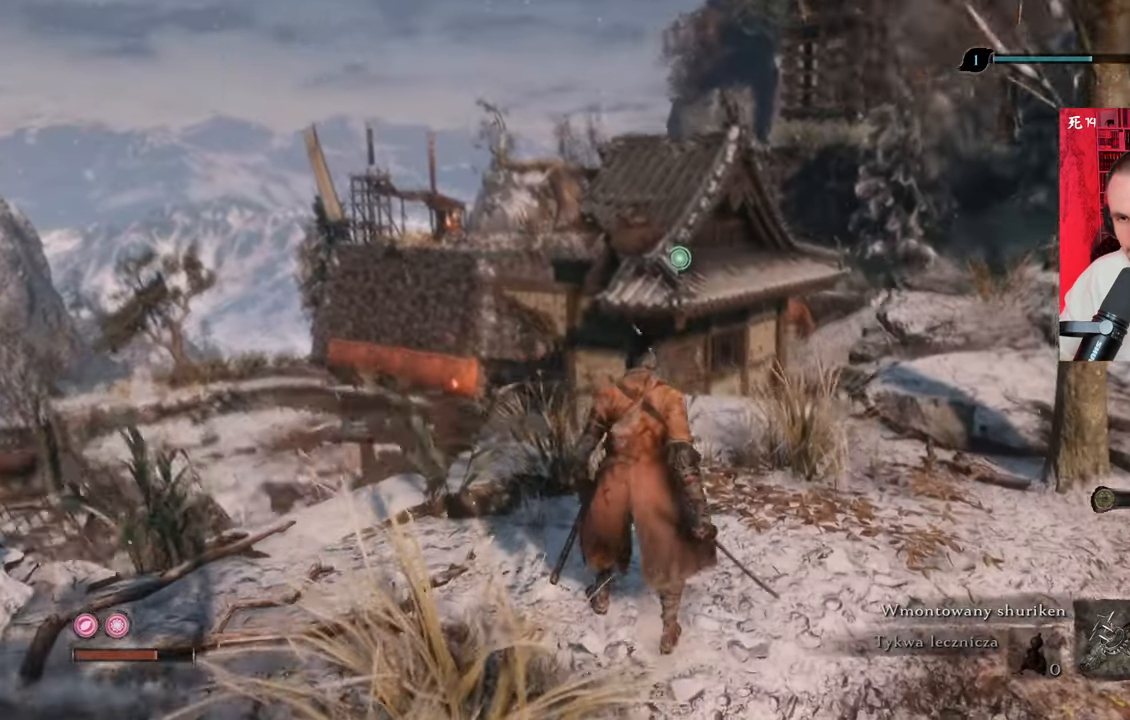
{"keys": ["w"], "mouse": [], "events": [[234, "w", "down"]]}
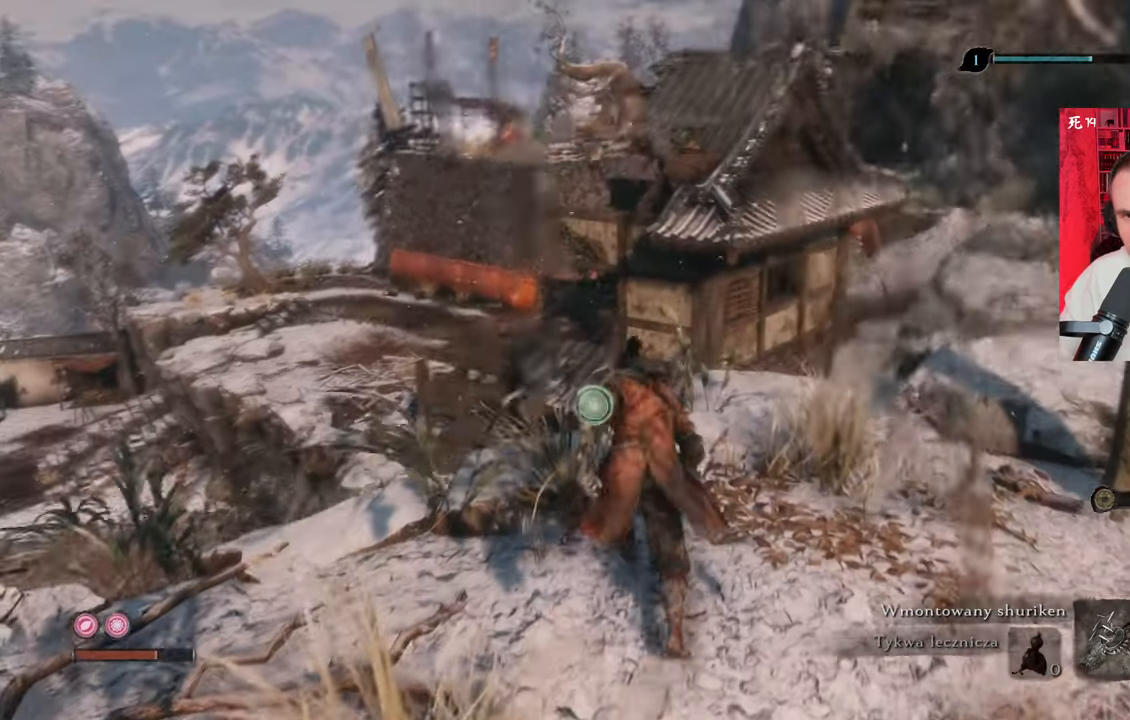
{"keys": [], "mouse": [], "events": [[117, "w", "up"]]}
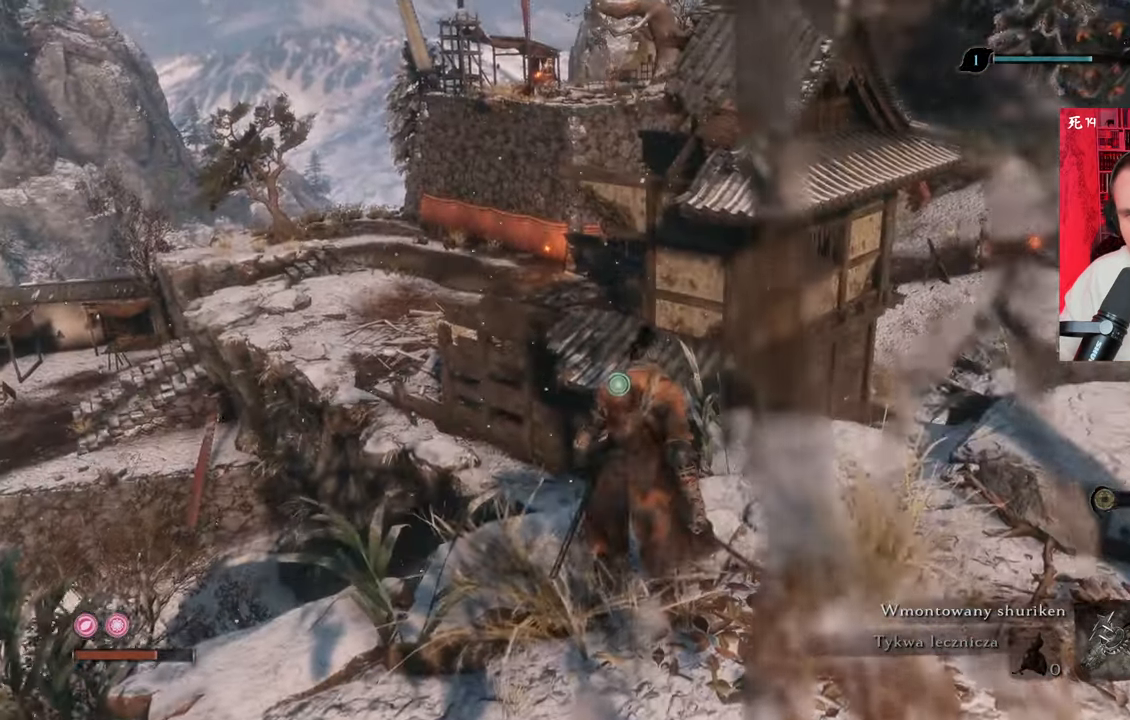
{"keys": [], "mouse": [], "events": []}
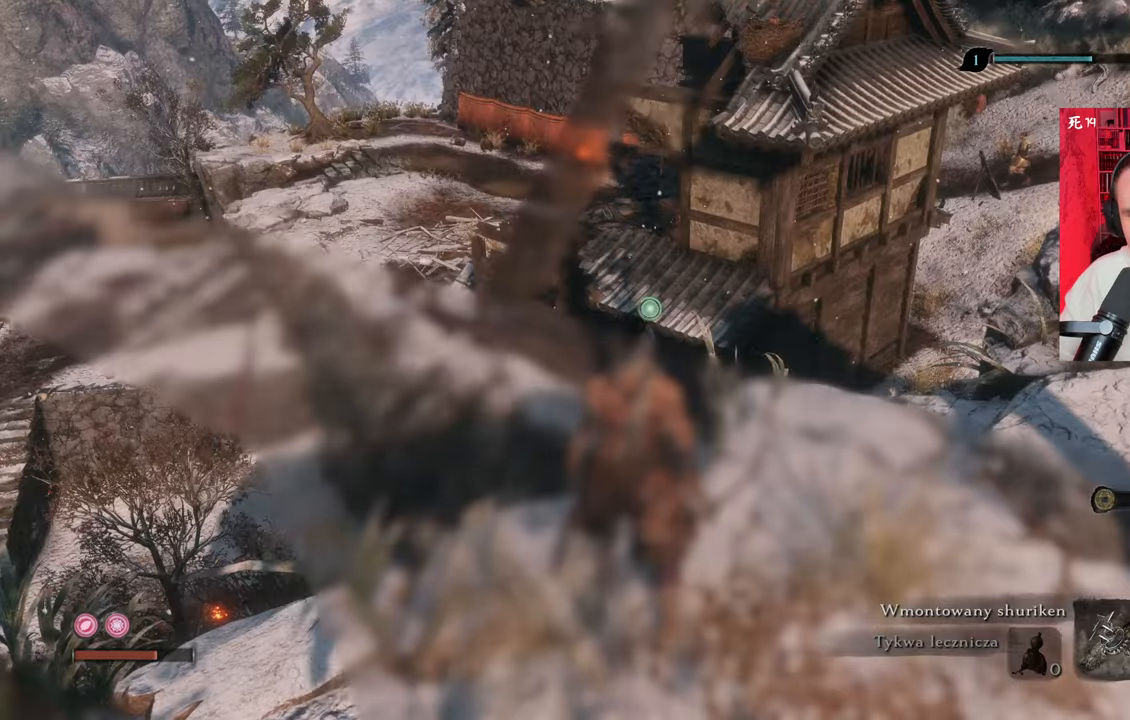
{"keys": [], "mouse": [], "events": []}
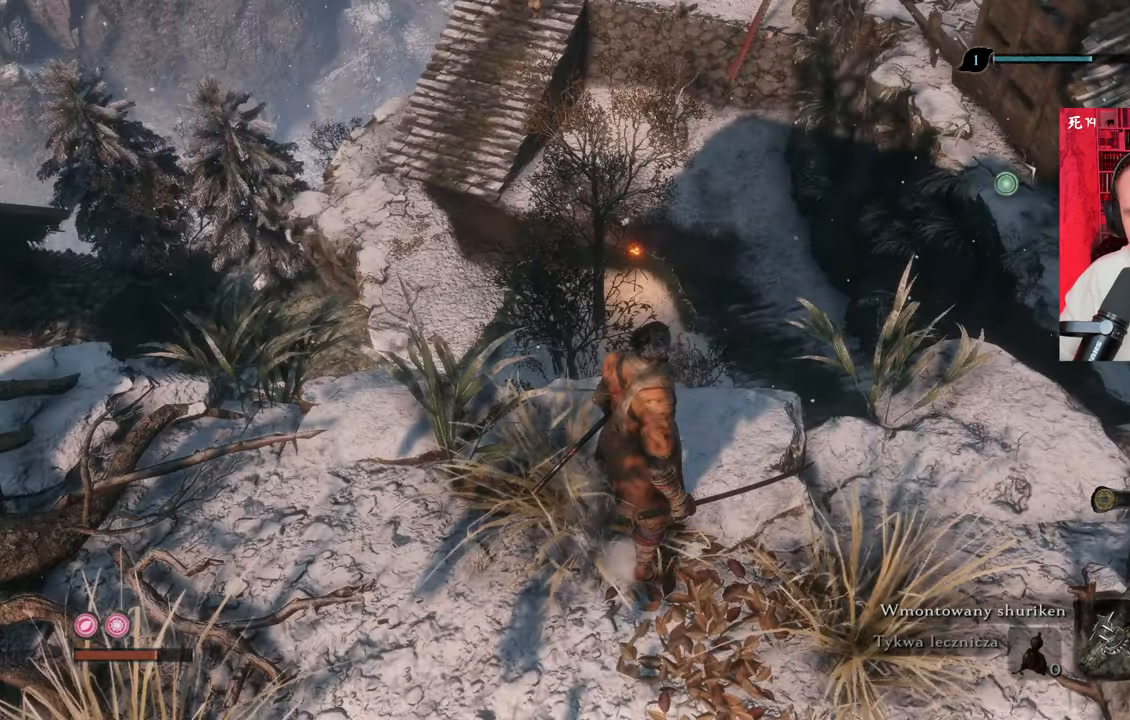
{"keys": [], "mouse": [], "events": []}
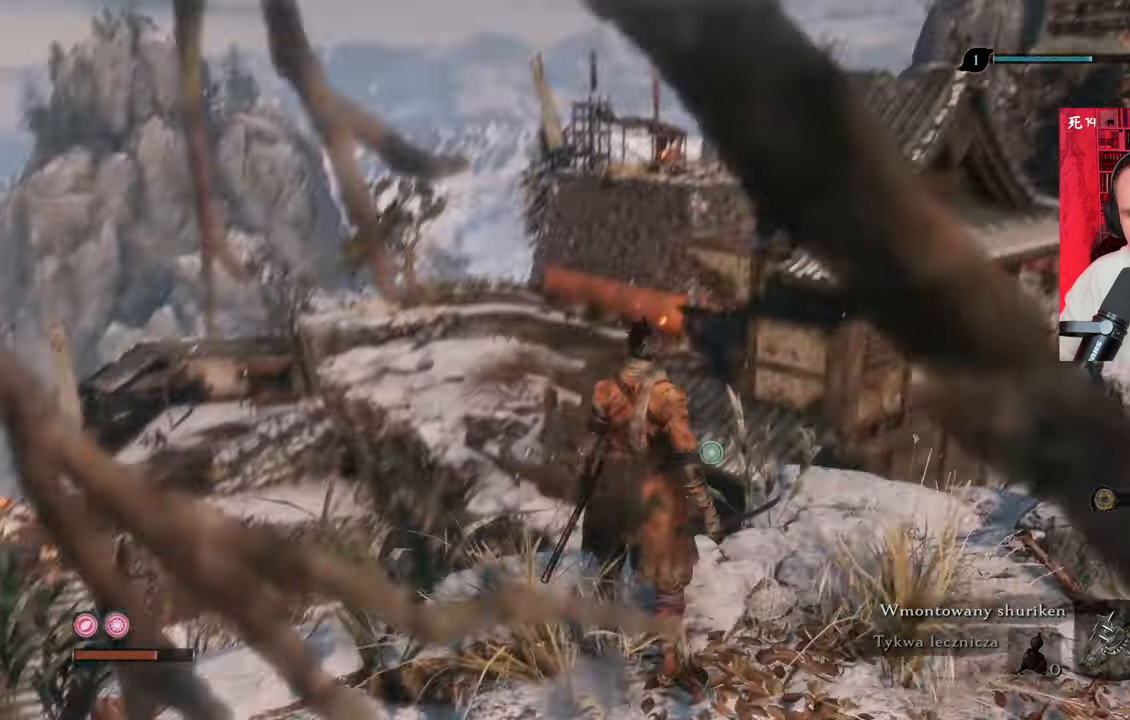
{"keys": [], "mouse": [], "events": []}
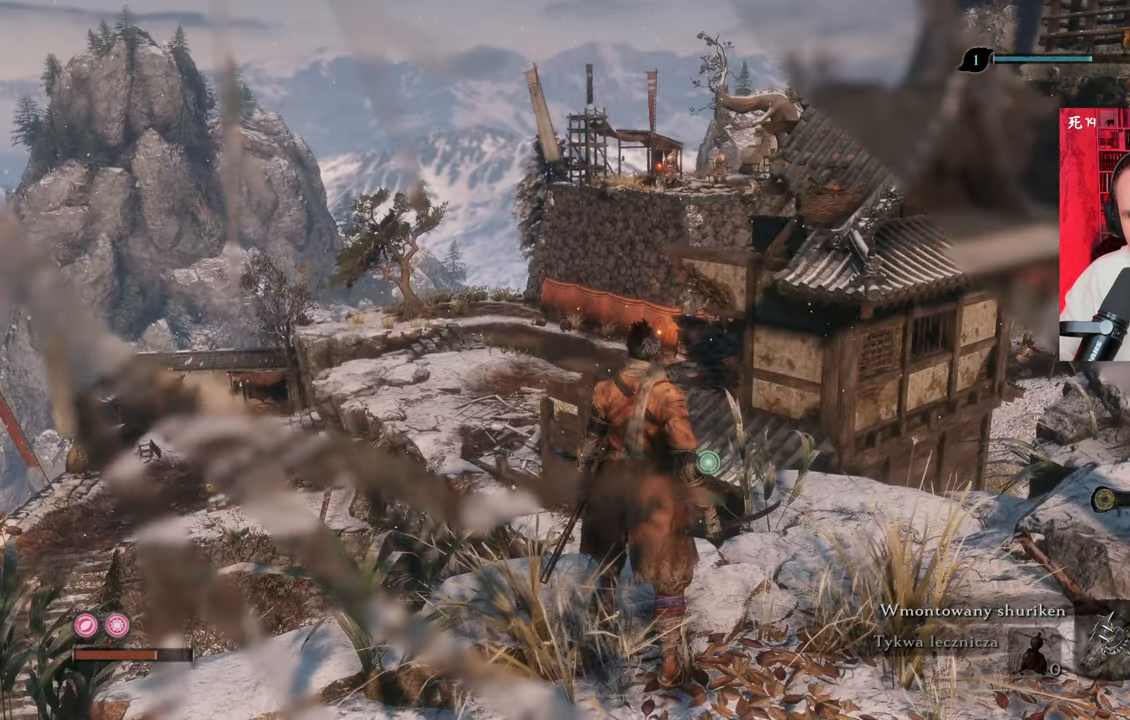
{"keys": [], "mouse": [], "events": []}
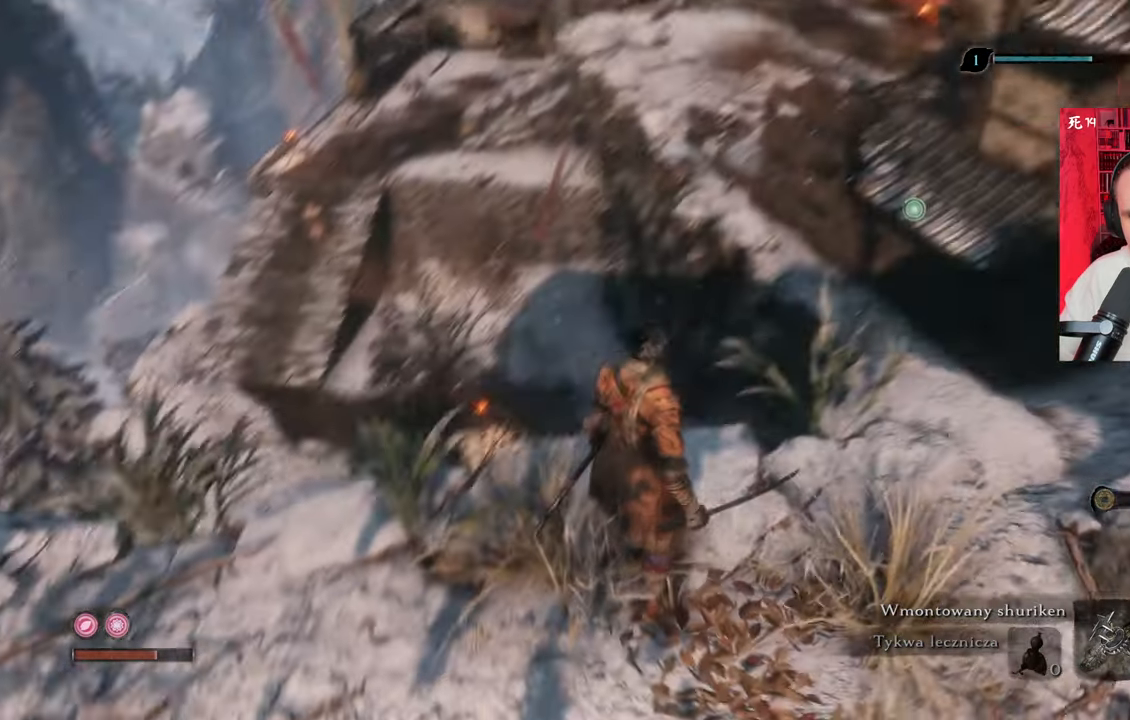
{"keys": [], "mouse": [], "events": []}
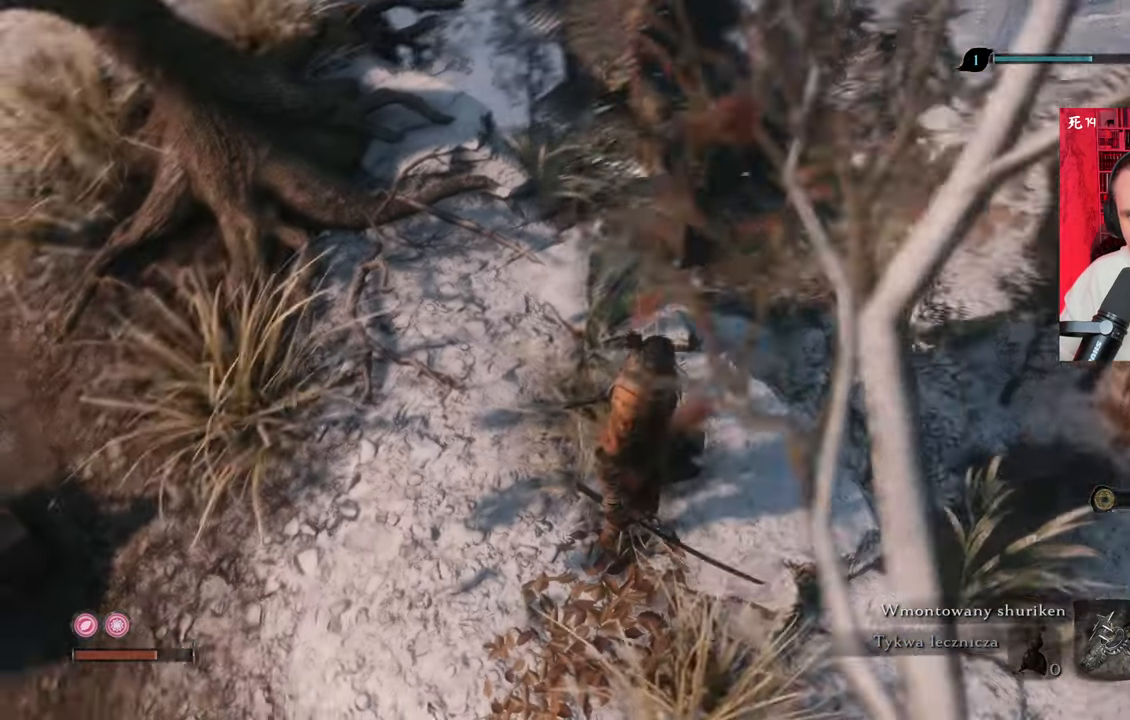
{"keys": ["w"], "mouse": [], "events": [[284, "w", "down"]]}
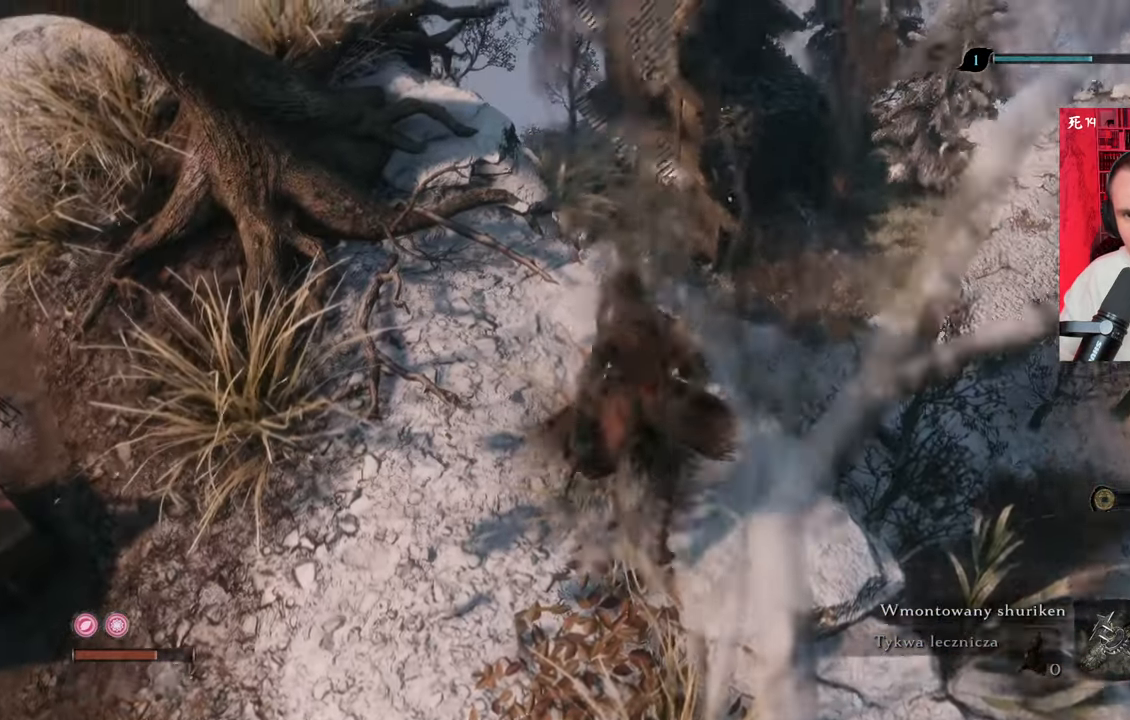
{"keys": [], "mouse": [], "events": [[167, "w", "up"]]}
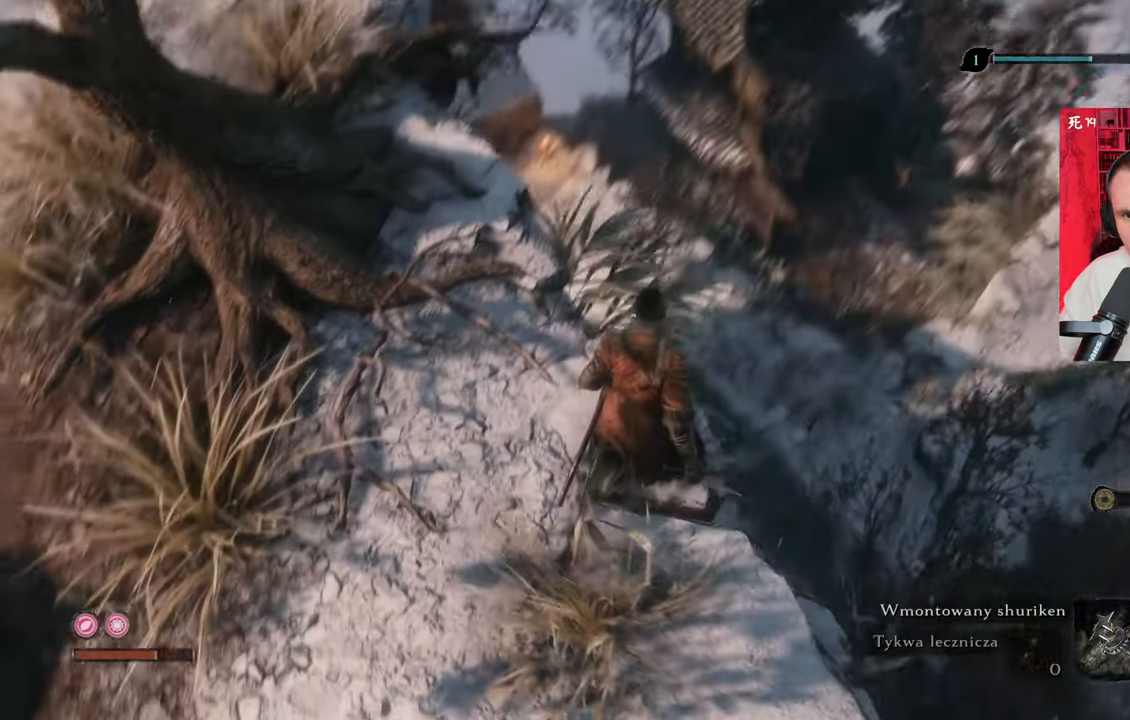
{"keys": [], "mouse": [], "events": []}
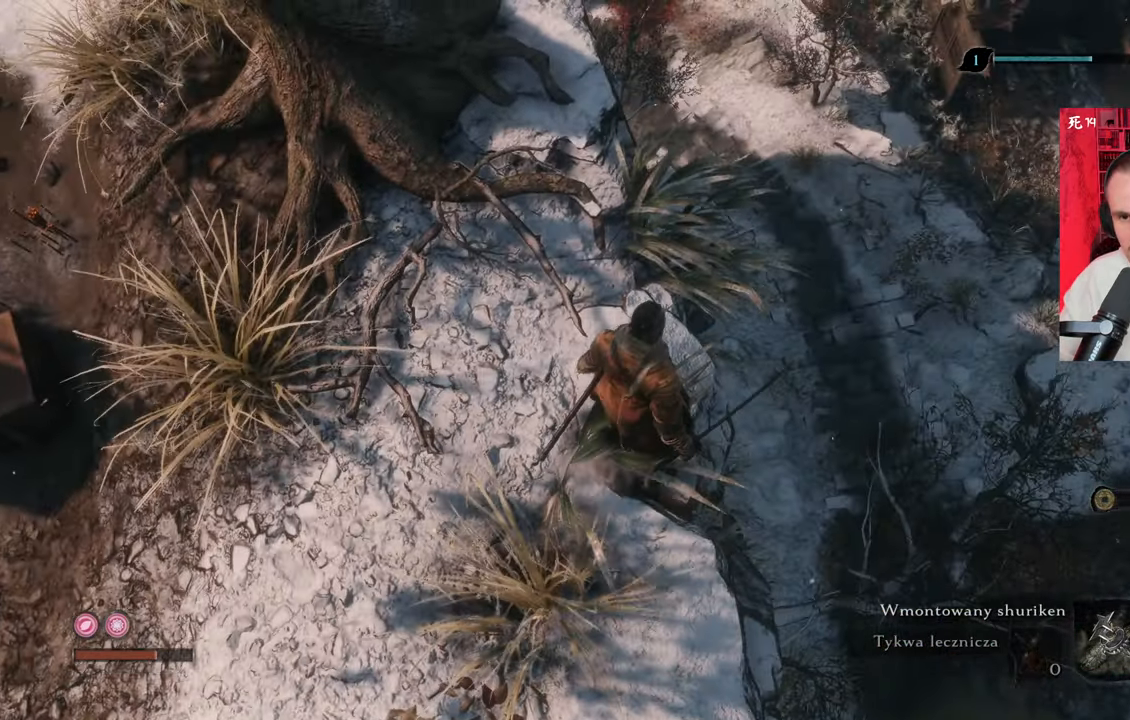
{"keys": [], "mouse": [], "events": []}
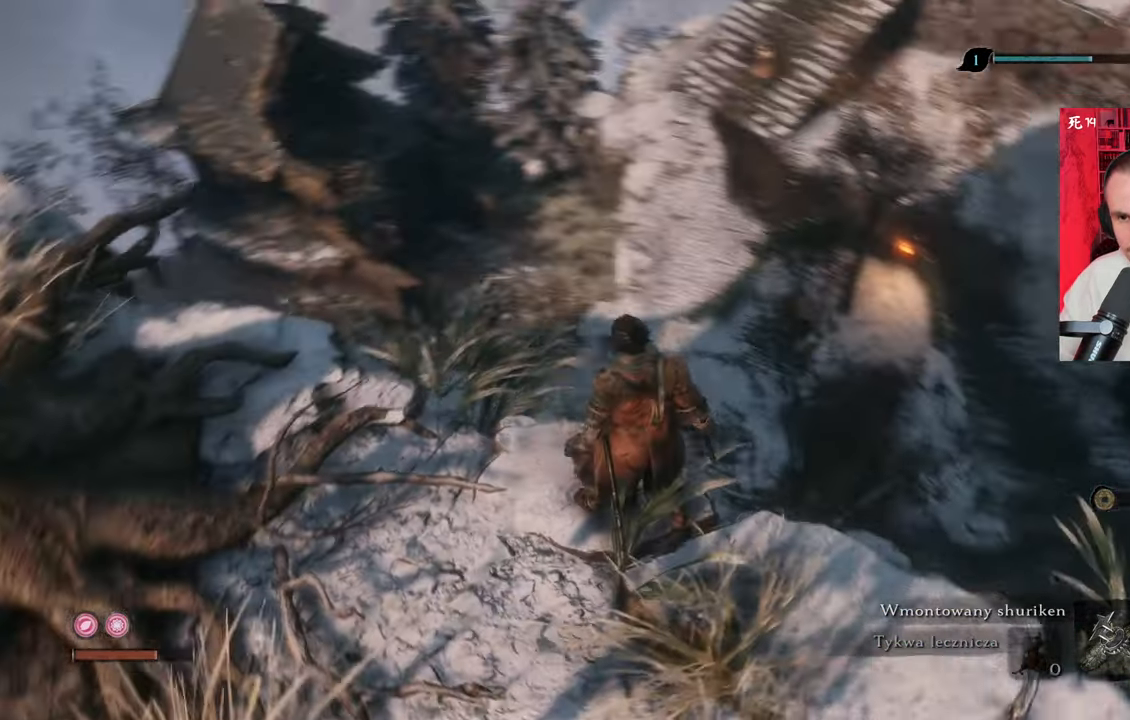
{"keys": [], "mouse": [], "events": []}
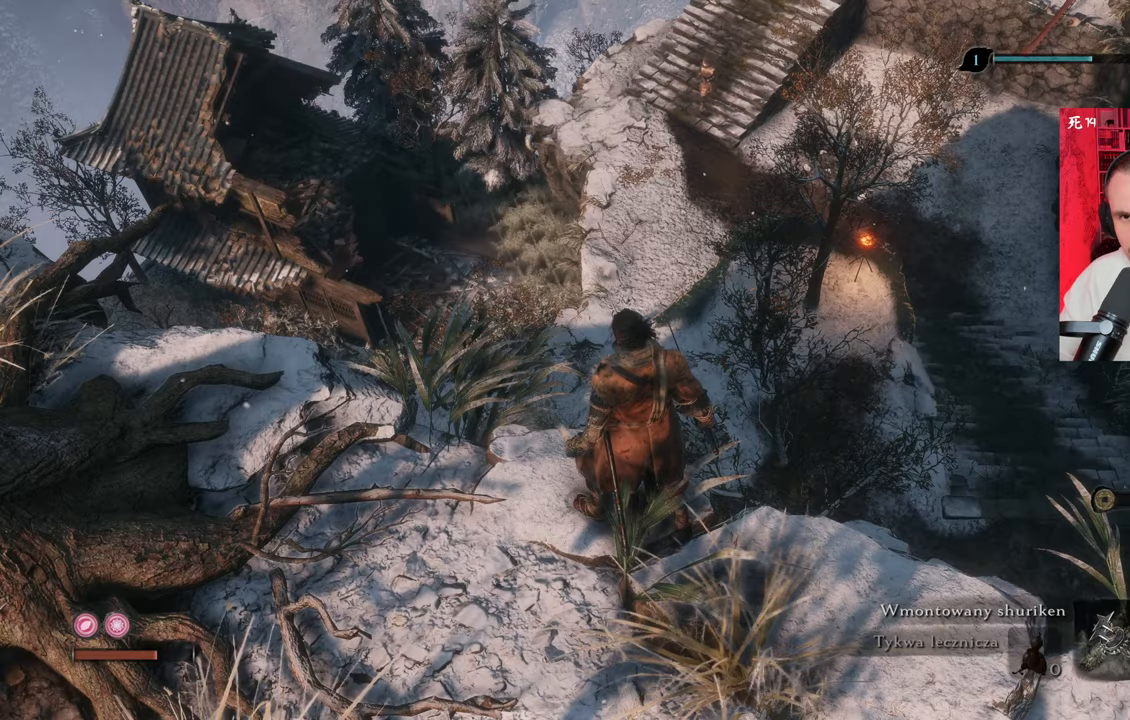
{"keys": [], "mouse": [], "events": []}
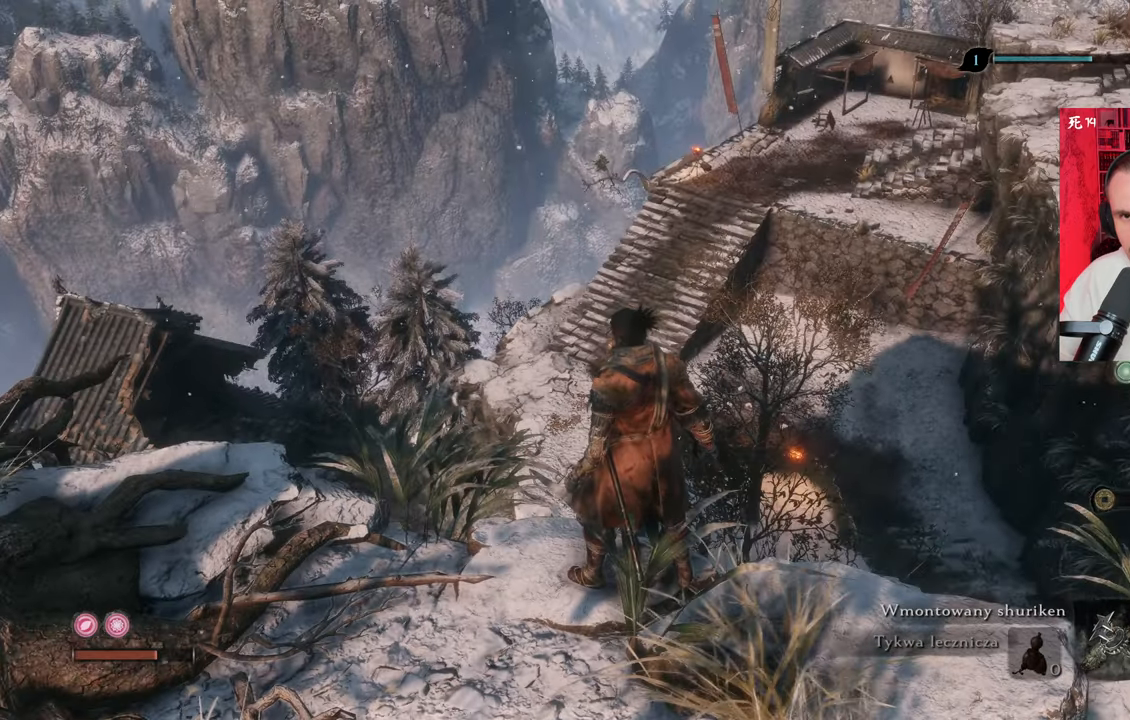
{"keys": [], "mouse": [], "events": []}
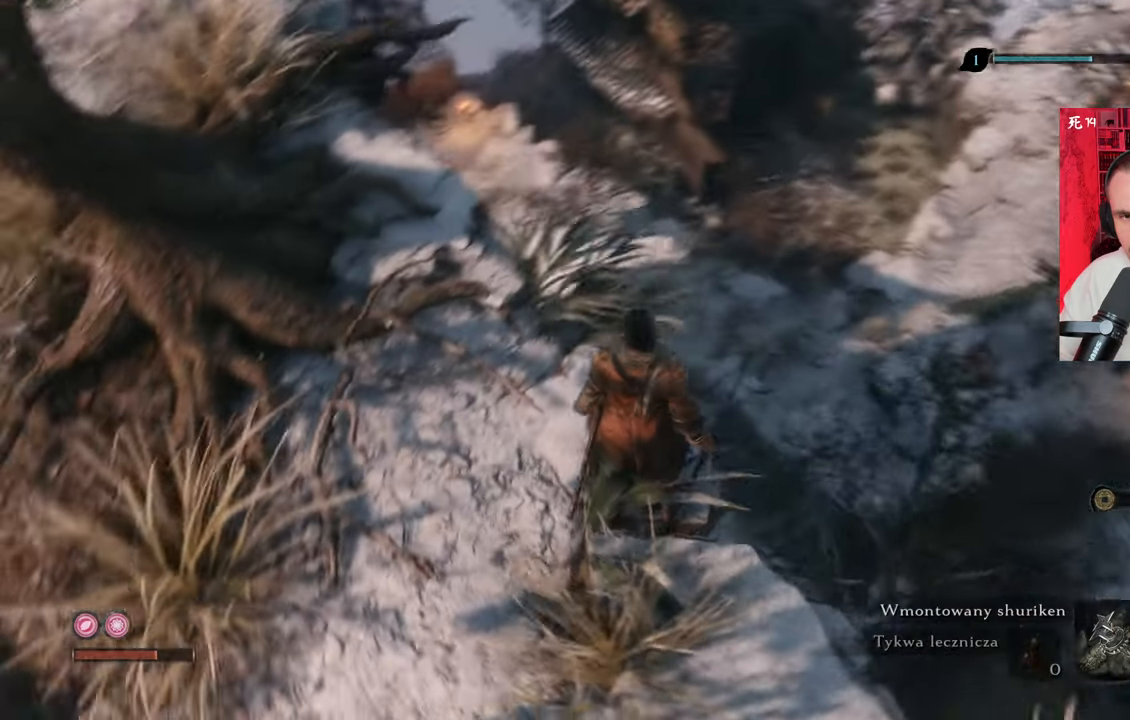
{"keys": ["w"], "mouse": [], "events": [[484, "w", "down"]]}
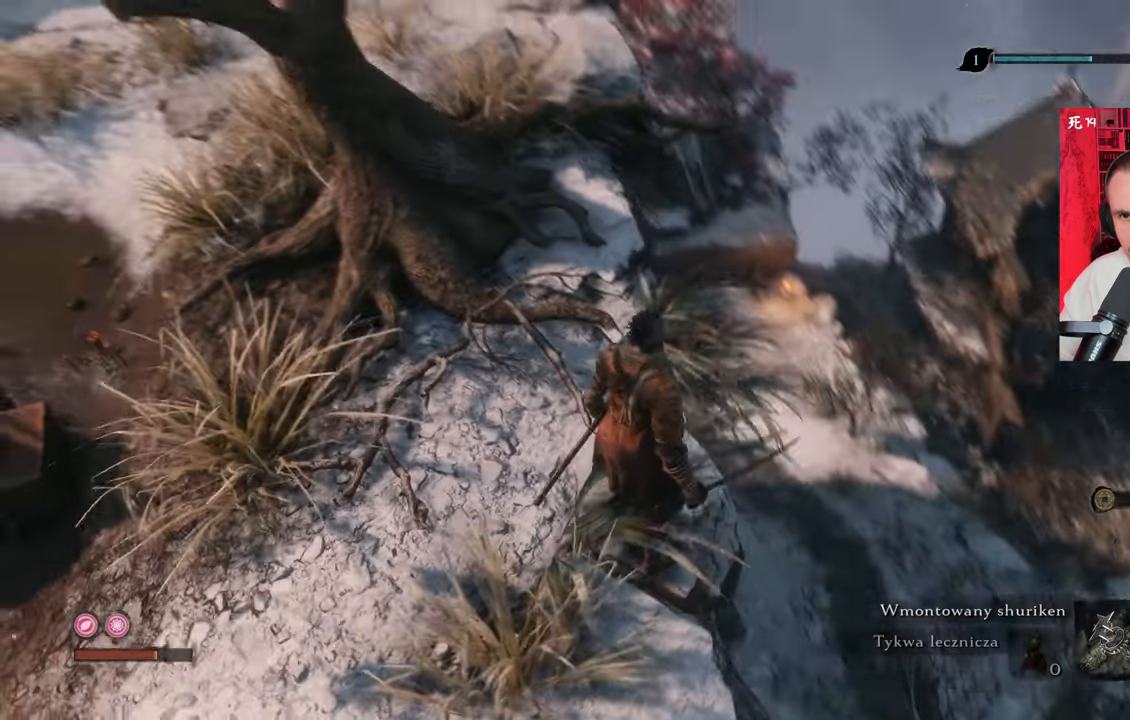
{"keys": ["w"], "mouse": [], "events": []}
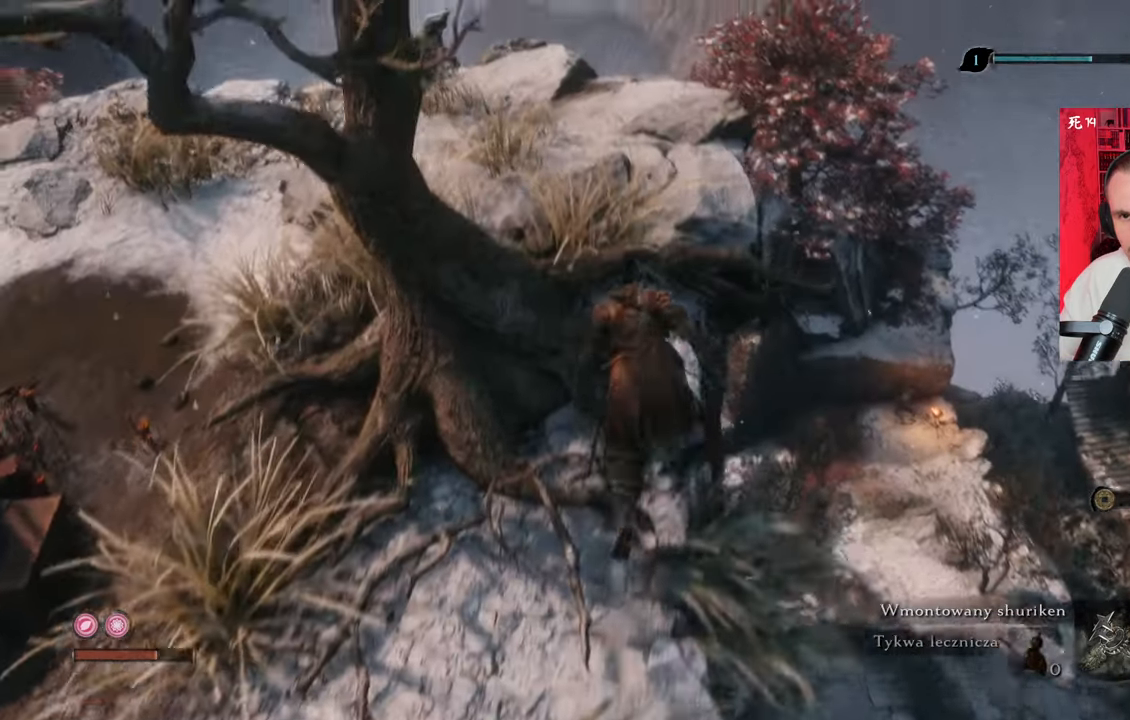
{"keys": ["w"], "mouse": [], "events": []}
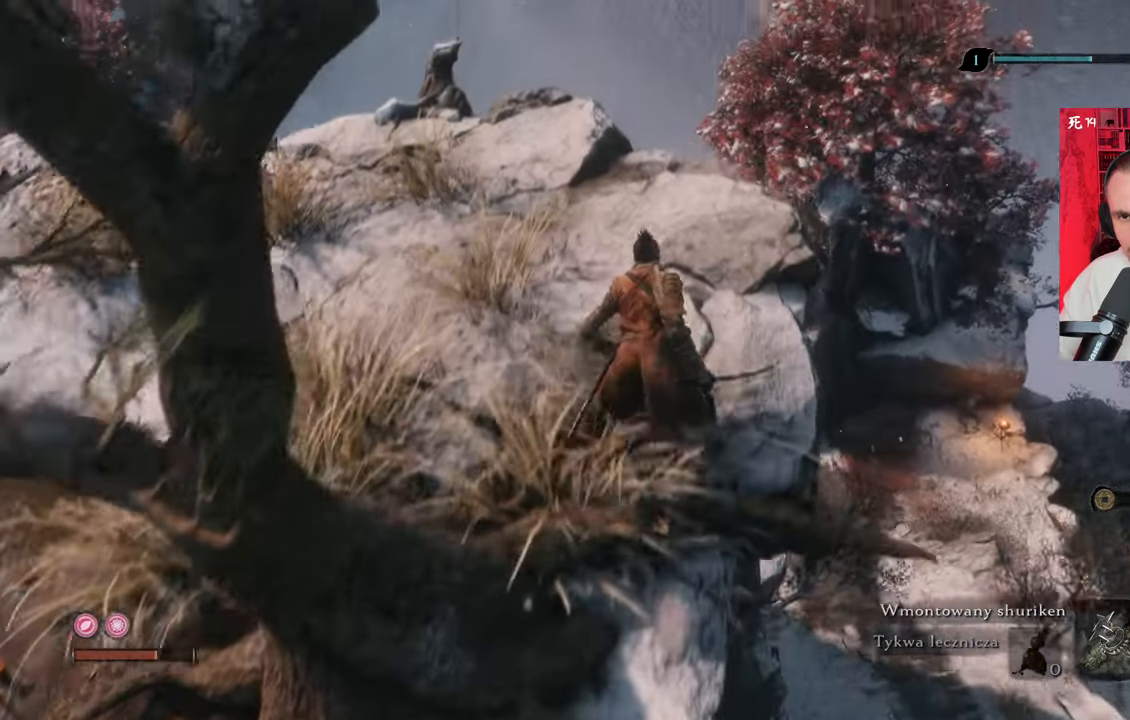
{"keys": [], "mouse": [], "events": [[434, "w", "up"]]}
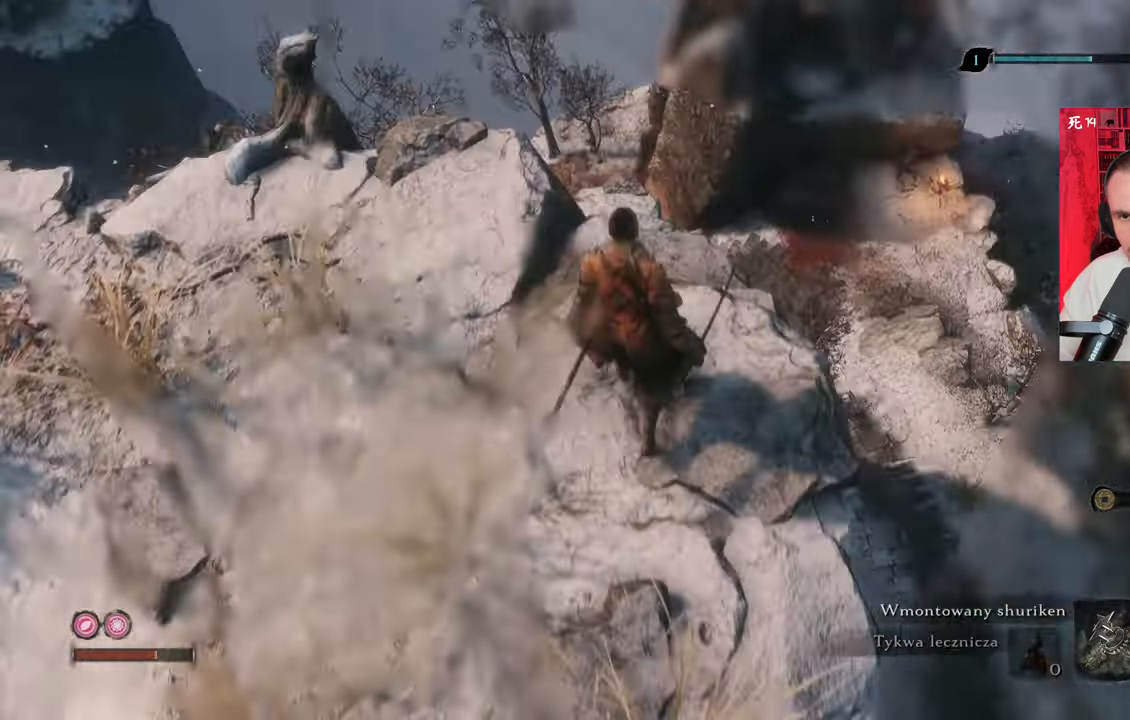
{"keys": [], "mouse": [], "events": []}
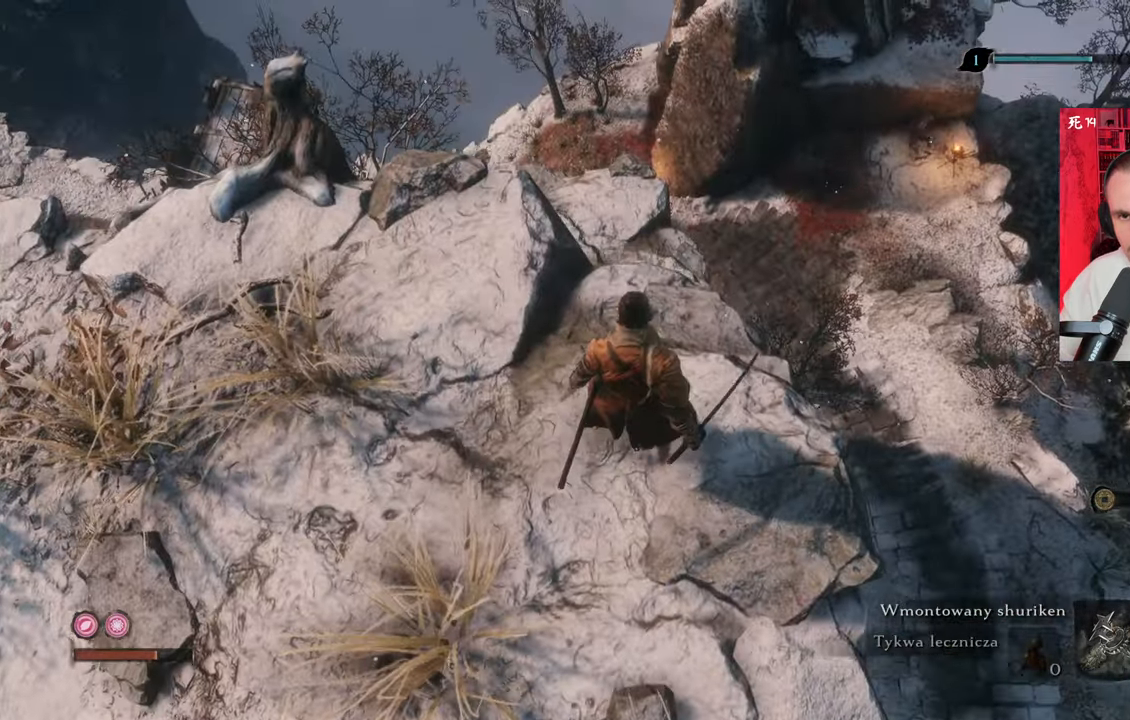
{"keys": ["w"], "mouse": [], "events": [[34, "a", "down"], [34, "w", "down"], [417, "a", "up"]]}